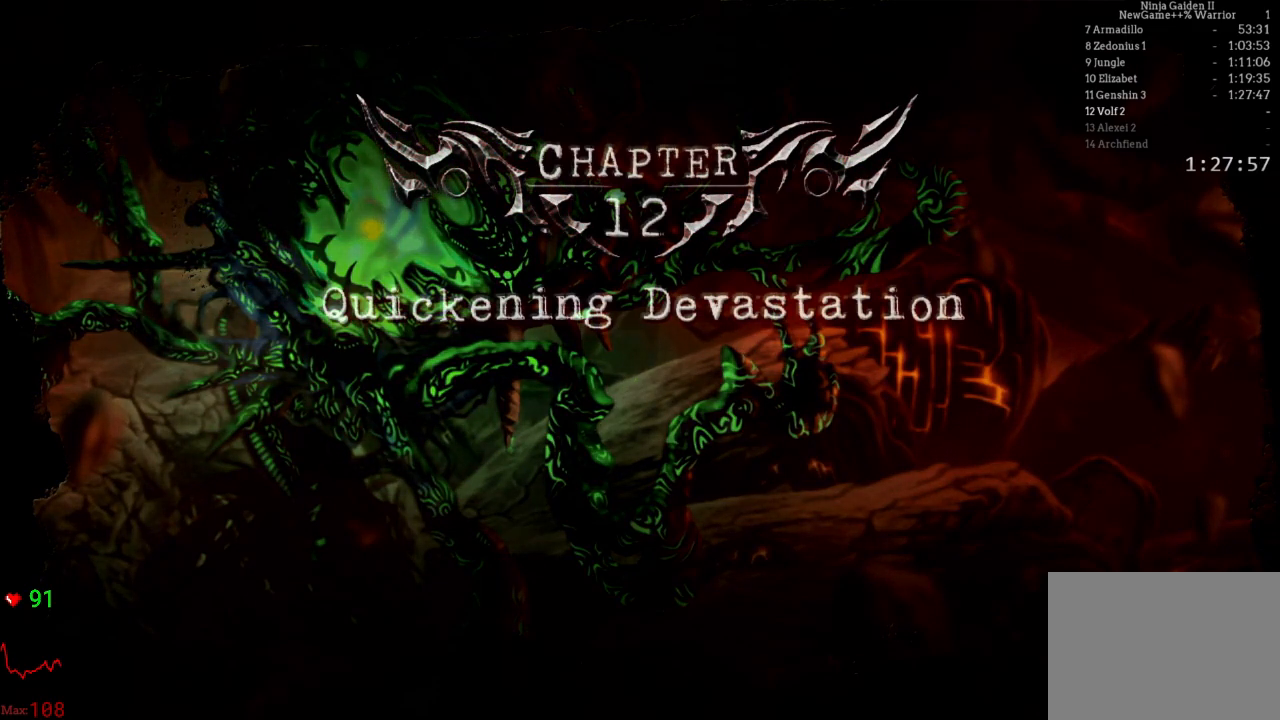
Gameplay with a controller (Xbox layout); each line is a JSON object with the inputs held at the frame after it (dt_ms = milliseconds from this image to that frame). "events" lists button and stick changes between this image and that frame as [ms after this image, input, new state], when the widget could be followed in between. Not read: DPAD_DOWN DPAD_LEFT DPAD_RIGHT L3 R3.
{"dt_ms": 500, "buttons": ["A"], "left_stick": "center", "right_stick": "center", "events": [[83, "A", "down"], [217, "A", "up"], [317, "A", "down"], [400, "A", "up"], [500, "A", "down"]]}
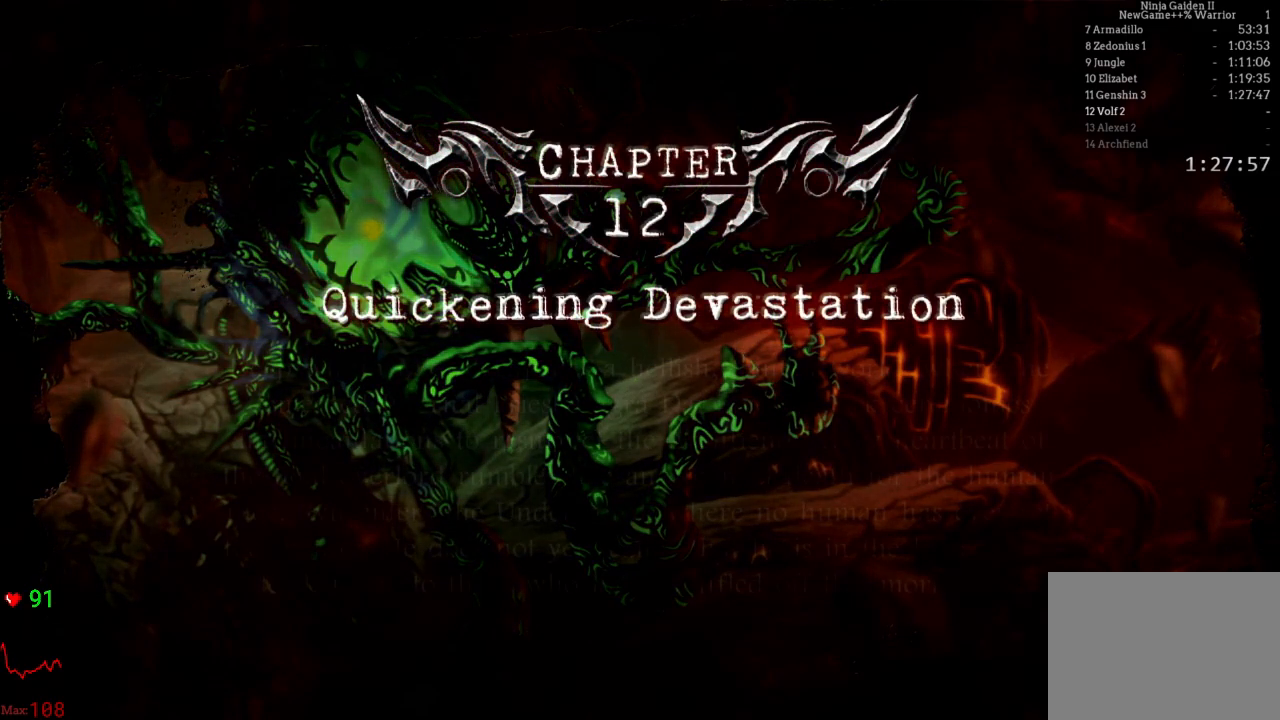
{"dt_ms": 500, "buttons": [], "left_stick": "center", "right_stick": "center", "events": [[100, "A", "up"], [217, "A", "down"], [300, "A", "up"], [383, "A", "down"], [483, "A", "up"]]}
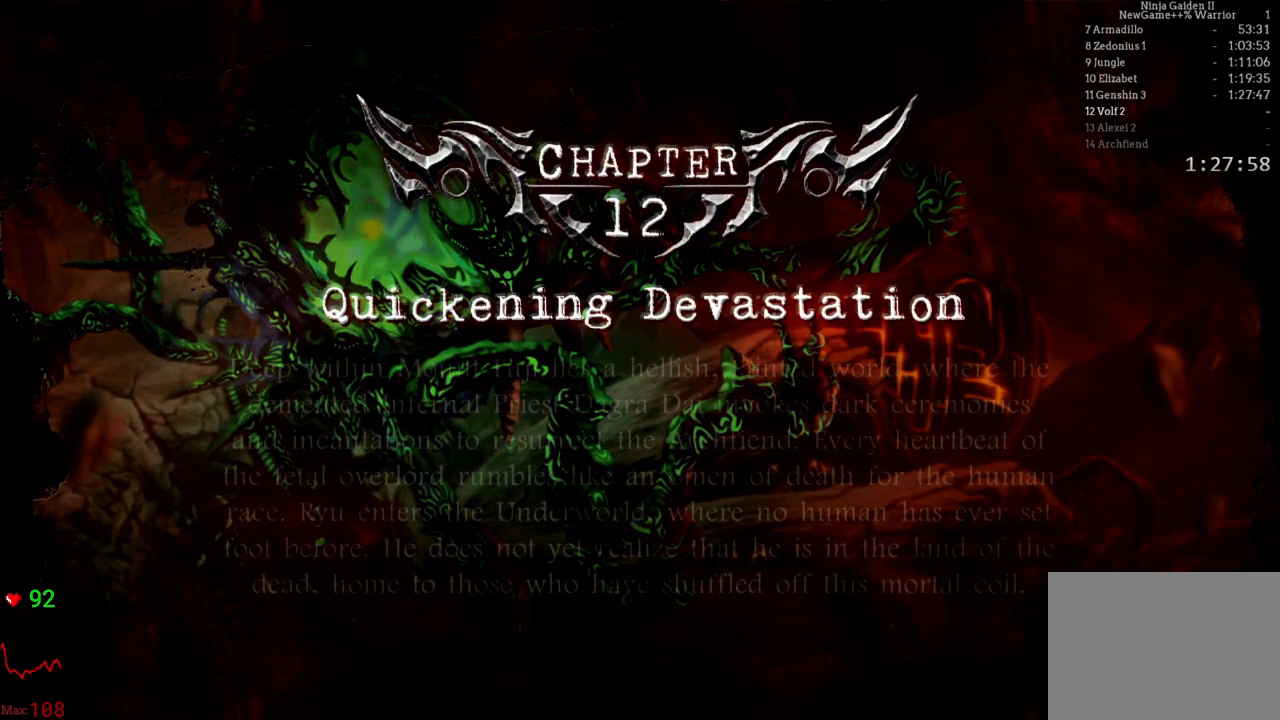
{"dt_ms": 500, "buttons": [], "left_stick": "center", "right_stick": "center", "events": [[67, "A", "down"], [133, "A", "up"], [233, "A", "down"], [317, "A", "up"], [400, "A", "down"], [500, "A", "up"]]}
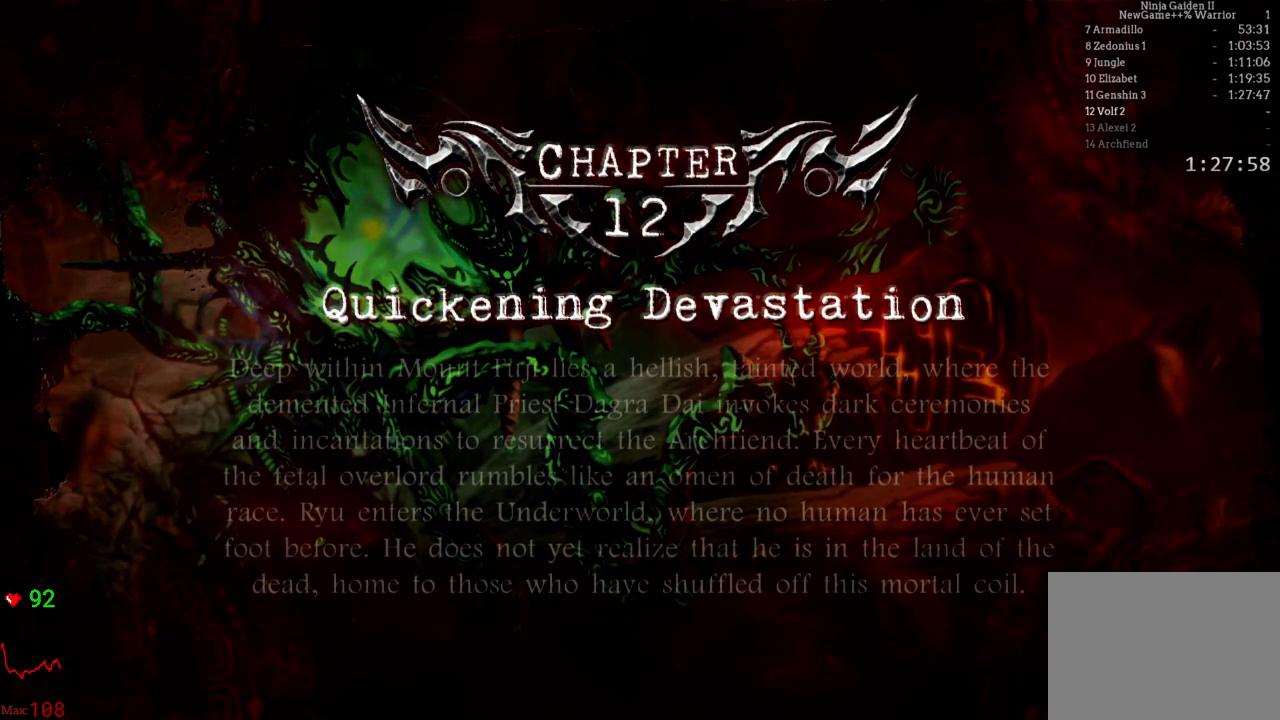
{"dt_ms": 500, "buttons": ["A"], "left_stick": "center", "right_stick": "center", "events": [[83, "A", "down"], [183, "A", "up"], [250, "A", "down"], [350, "A", "up"], [417, "A", "down"]]}
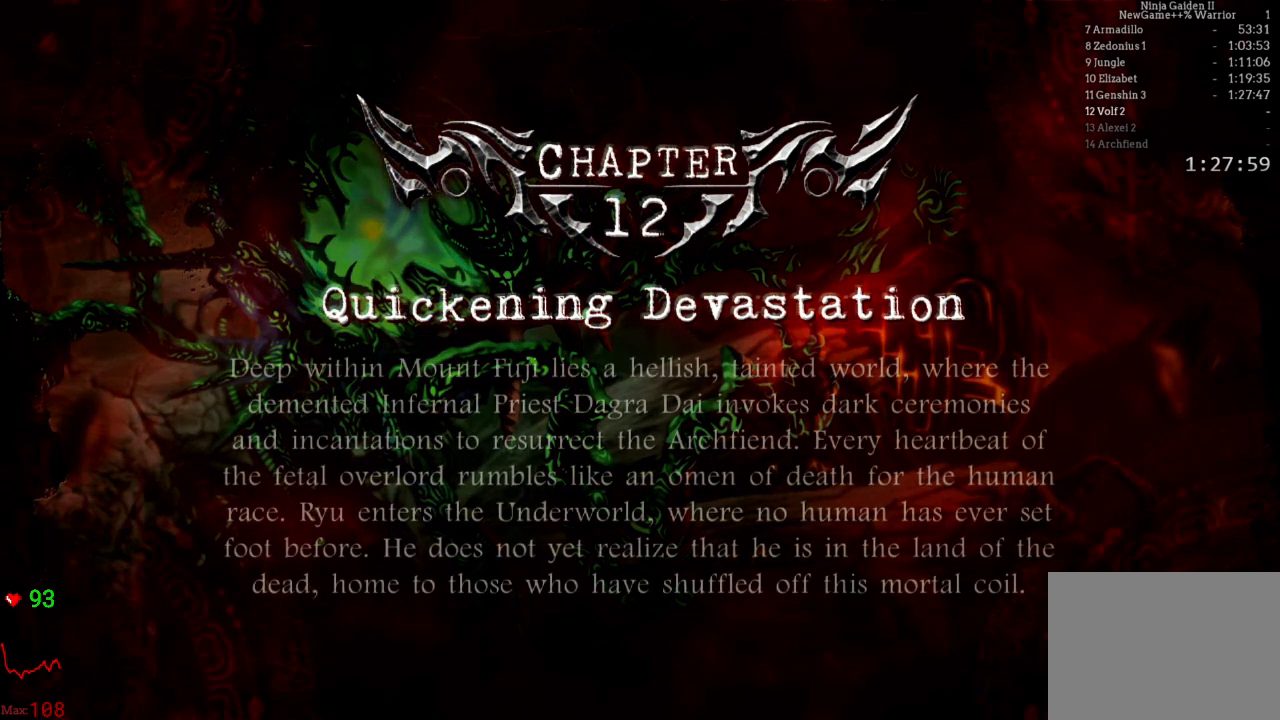
{"dt_ms": 500, "buttons": ["A"], "left_stick": "center", "right_stick": "center", "events": [[33, "A", "up"], [100, "A", "down"], [200, "A", "up"], [250, "A", "down"], [367, "A", "up"], [467, "A", "down"]]}
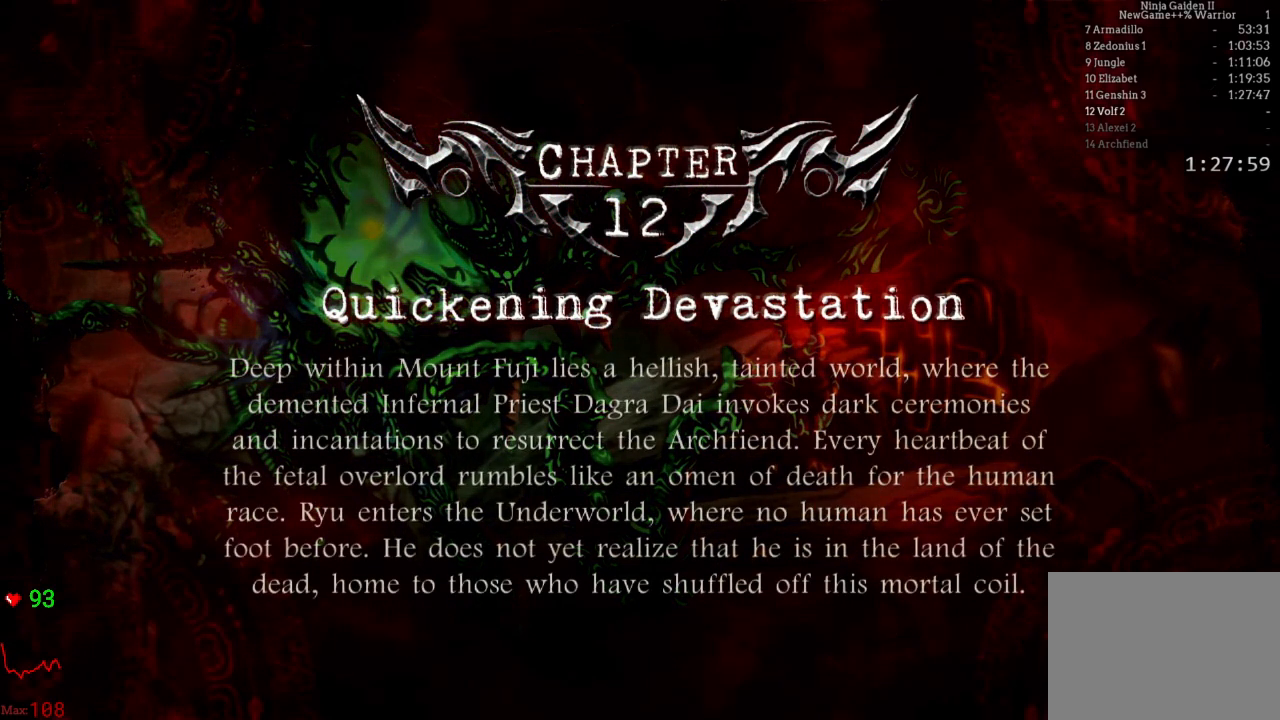
{"dt_ms": 500, "buttons": ["A"], "left_stick": "center", "right_stick": "center", "events": [[67, "A", "up"], [133, "A", "down"], [250, "A", "up"], [317, "A", "down"], [417, "A", "up"], [467, "A", "down"]]}
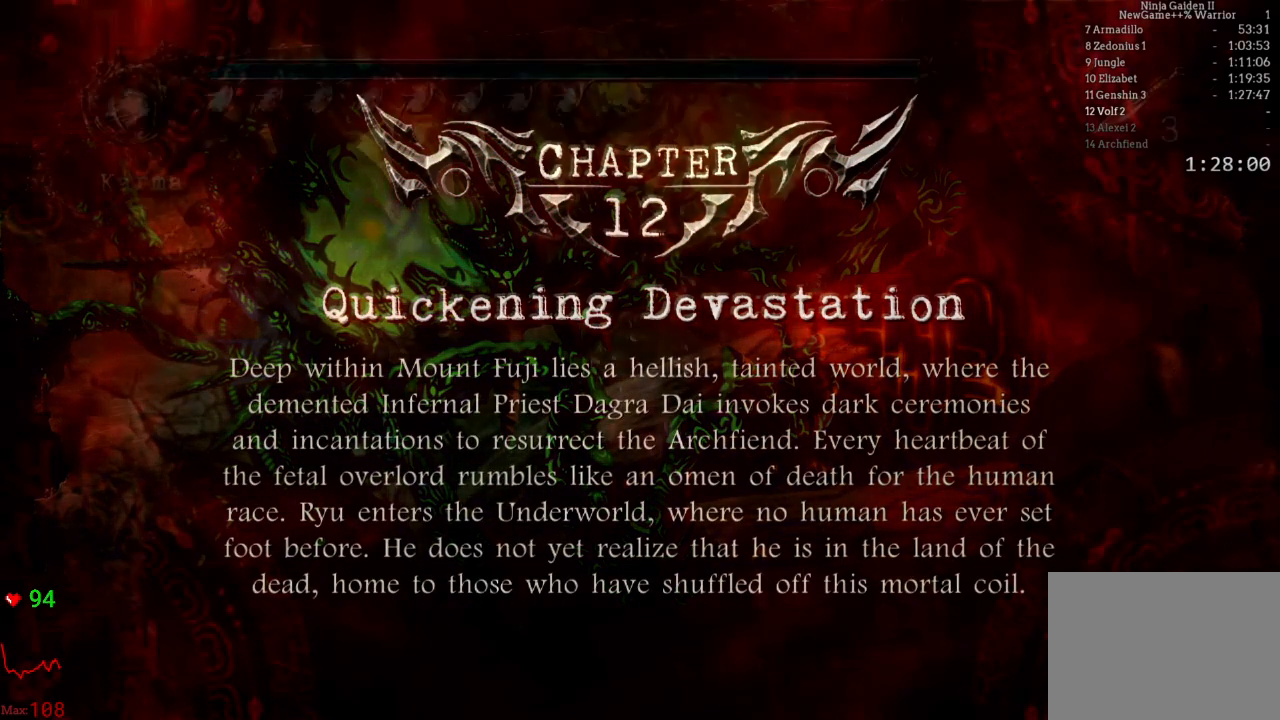
{"dt_ms": 500, "buttons": [], "left_stick": "up", "right_stick": "center", "events": [[100, "A", "up"], [383, "left_stick", "up"]]}
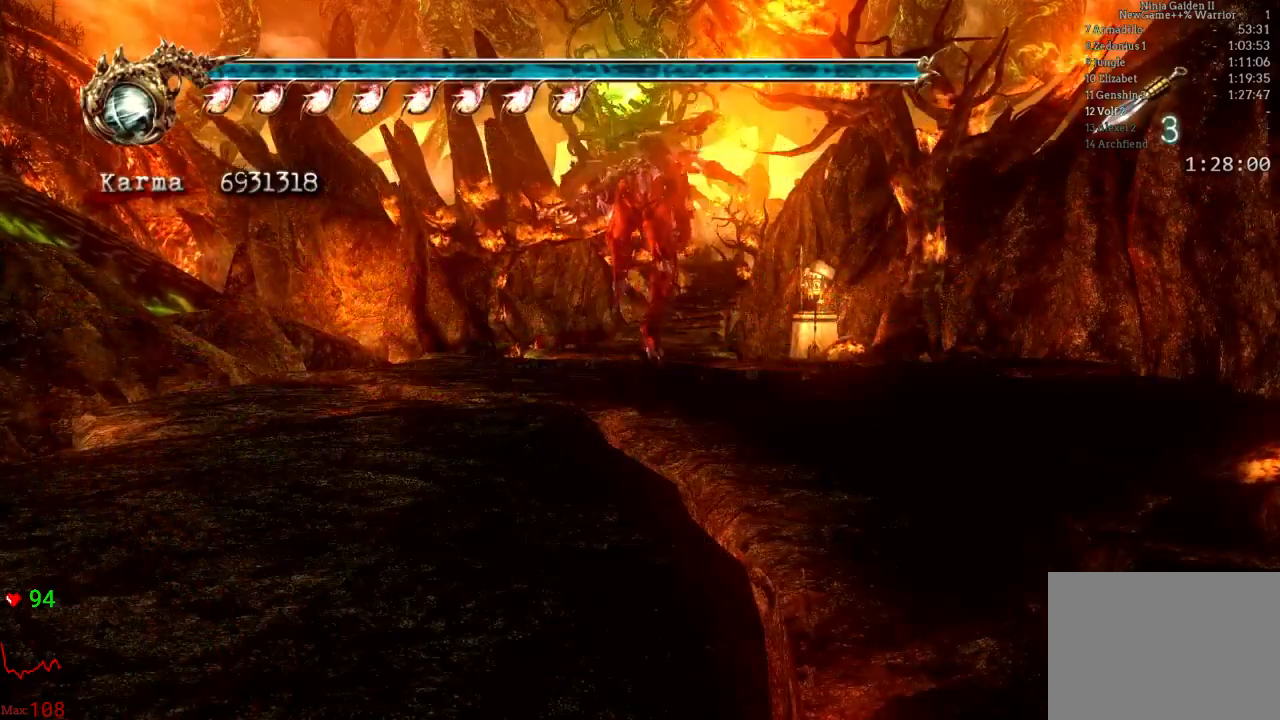
{"dt_ms": 500, "buttons": ["A", "L2"], "left_stick": "up", "right_stick": "center", "events": [[267, "L2", "down"], [433, "A", "down"]]}
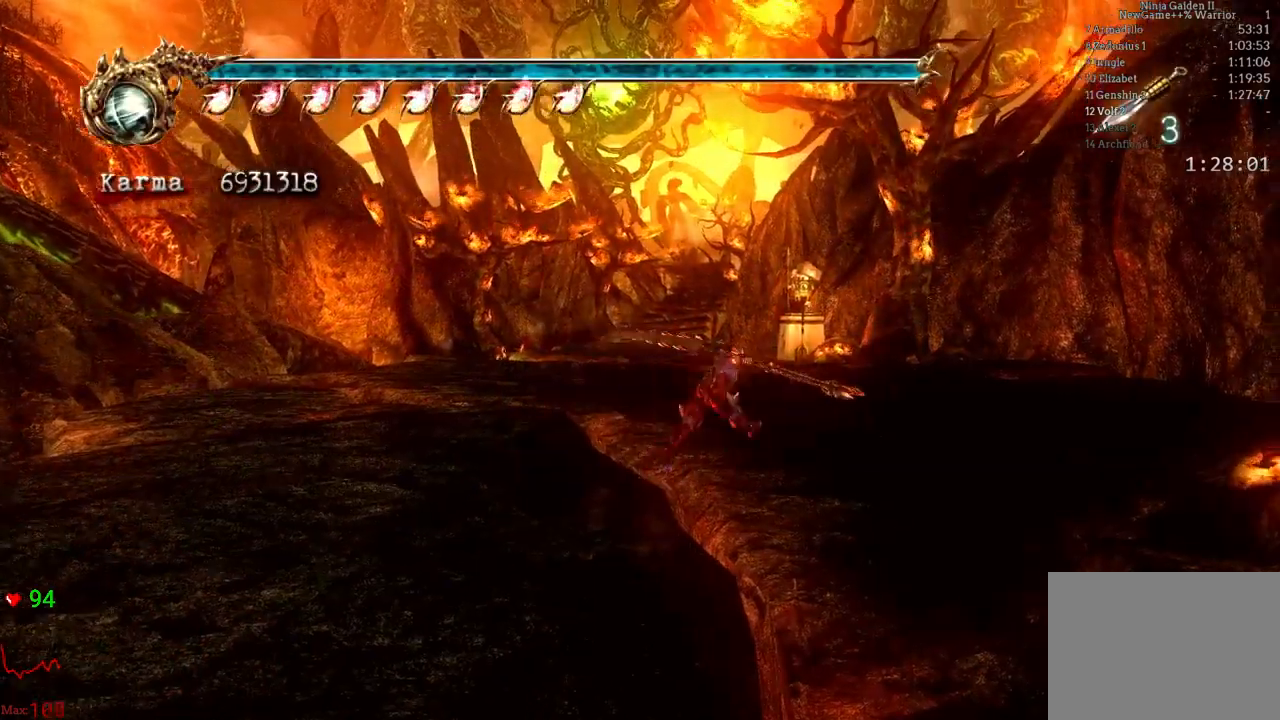
{"dt_ms": 500, "buttons": [], "left_stick": "up", "right_stick": "center", "events": [[50, "A", "up"], [50, "L2", "up"], [267, "right_stick", "left"], [317, "right_stick", "center"]]}
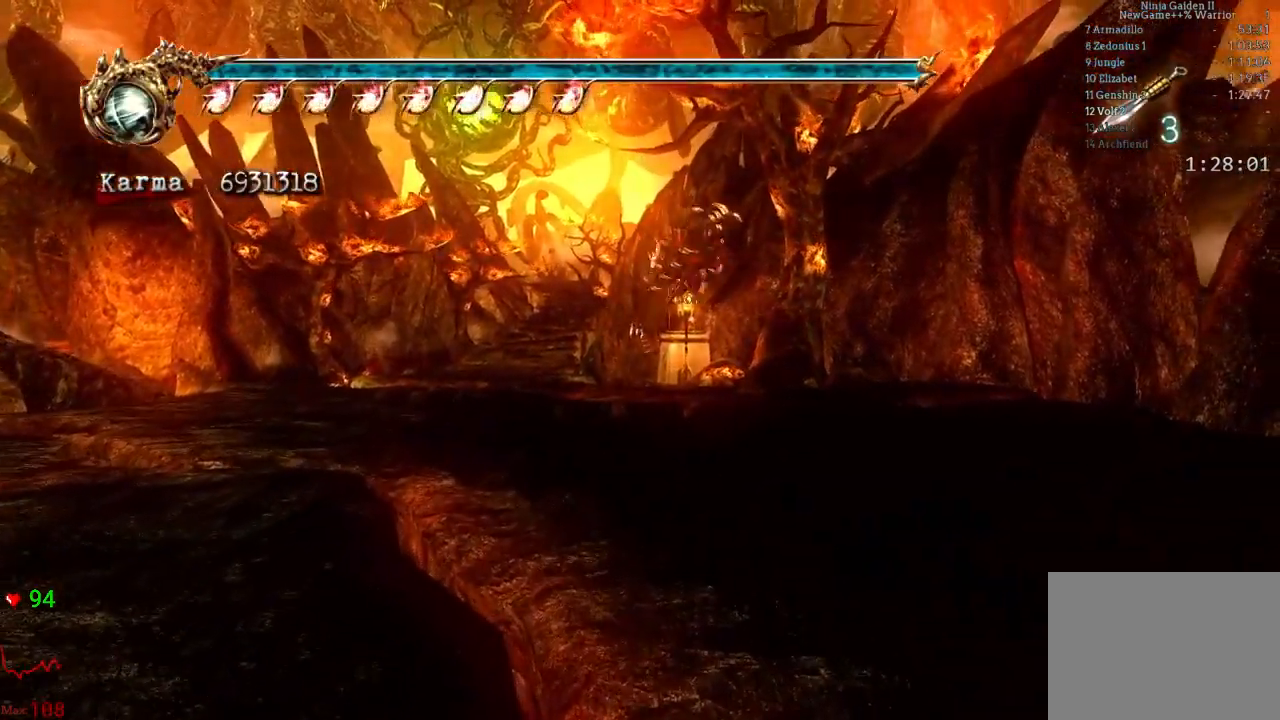
{"dt_ms": 500, "buttons": [], "left_stick": "up-left", "right_stick": "center", "events": [[50, "L2", "down"], [217, "A", "down"], [300, "left_stick", "up-left"], [350, "L2", "up"], [500, "A", "up"]]}
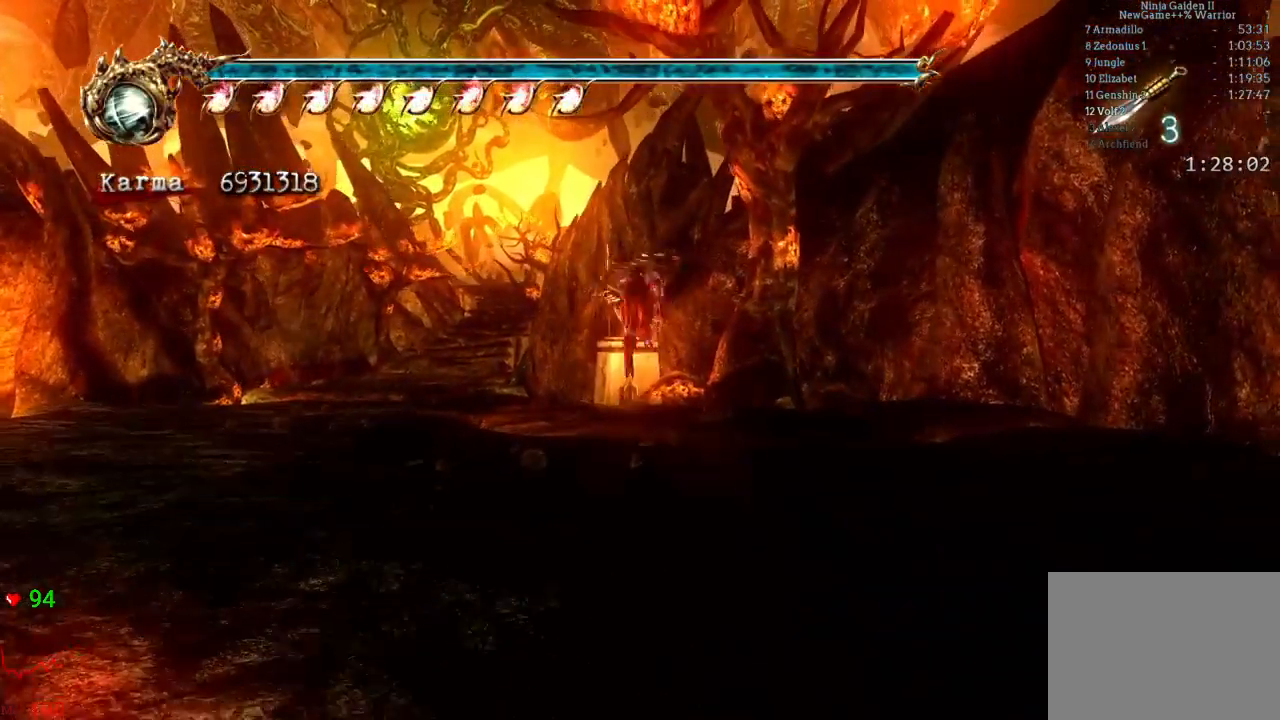
{"dt_ms": 500, "buttons": ["L2"], "left_stick": "up-left", "right_stick": "center", "events": [[417, "L2", "down"]]}
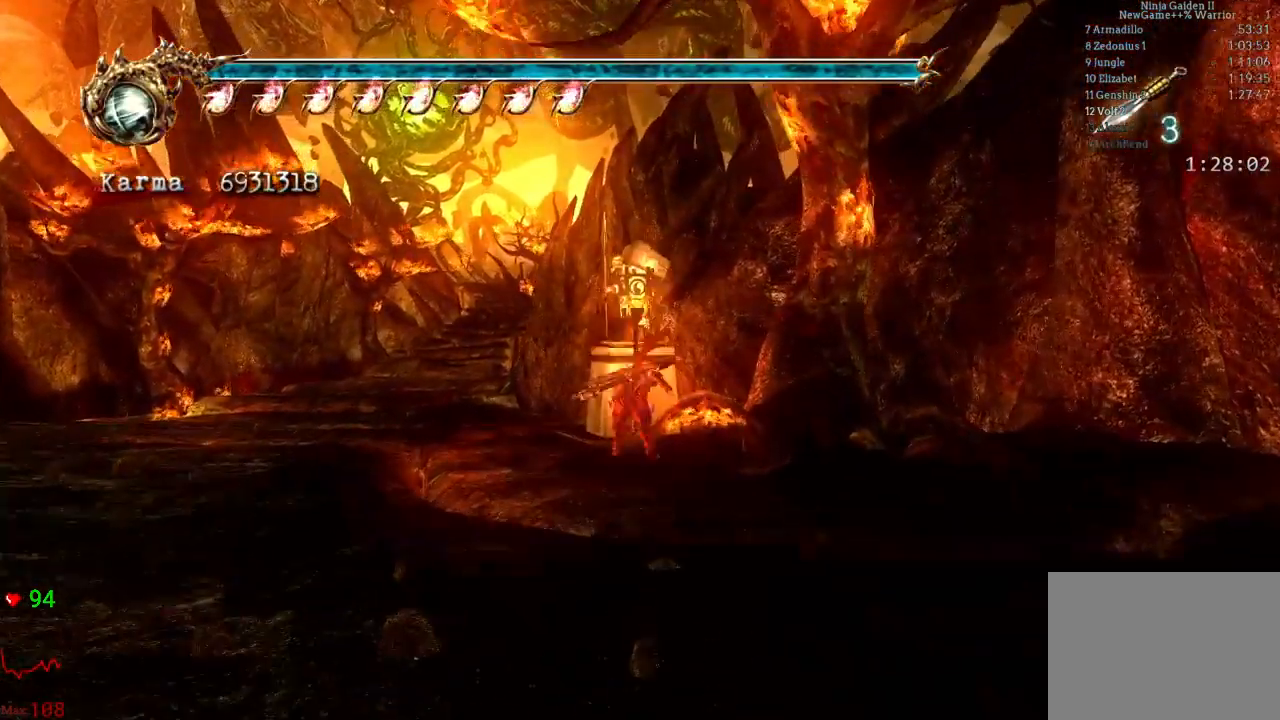
{"dt_ms": 500, "buttons": ["R1"], "left_stick": "right", "right_stick": "center", "events": [[117, "L2", "up"], [183, "left_stick", "up"], [350, "left_stick", "up-right"], [417, "R1", "down"], [483, "left_stick", "right"]]}
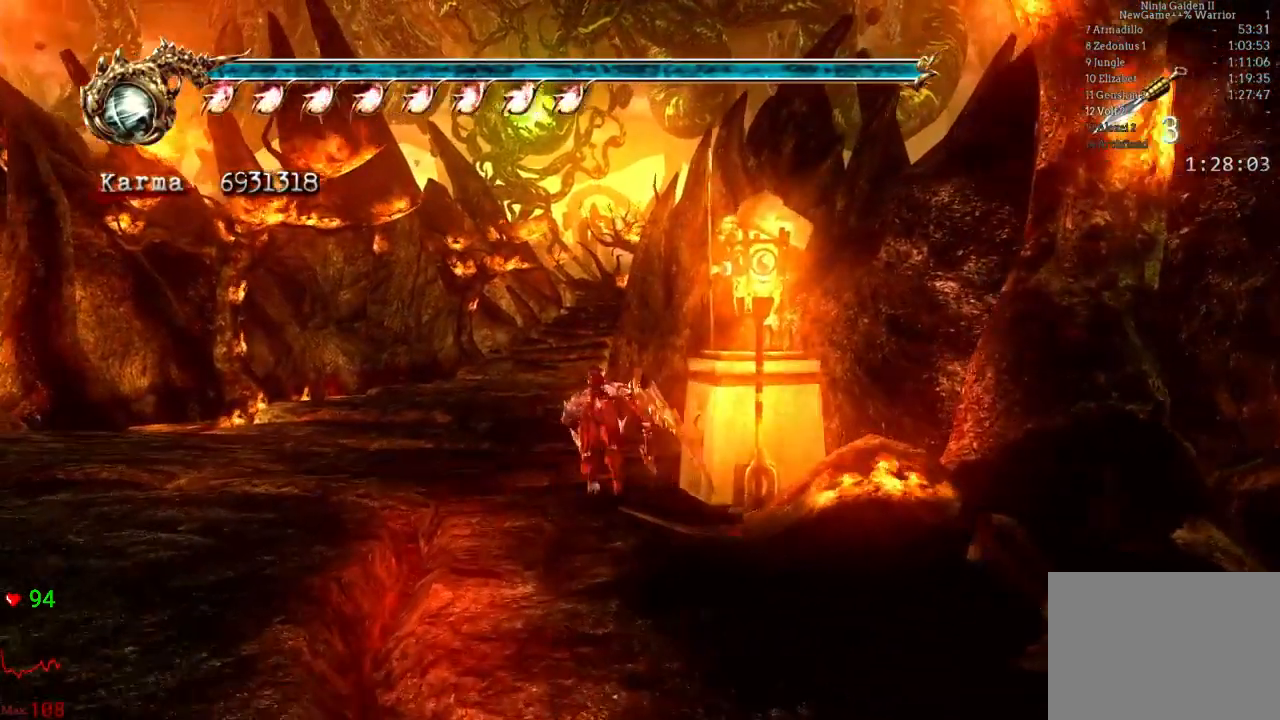
{"dt_ms": 500, "buttons": [], "left_stick": "down", "right_stick": "center", "events": [[17, "R1", "up"], [67, "R1", "down"], [133, "left_stick", "down-right"], [200, "R1", "up"], [267, "left_stick", "down"], [350, "R1", "down"], [433, "R1", "up"]]}
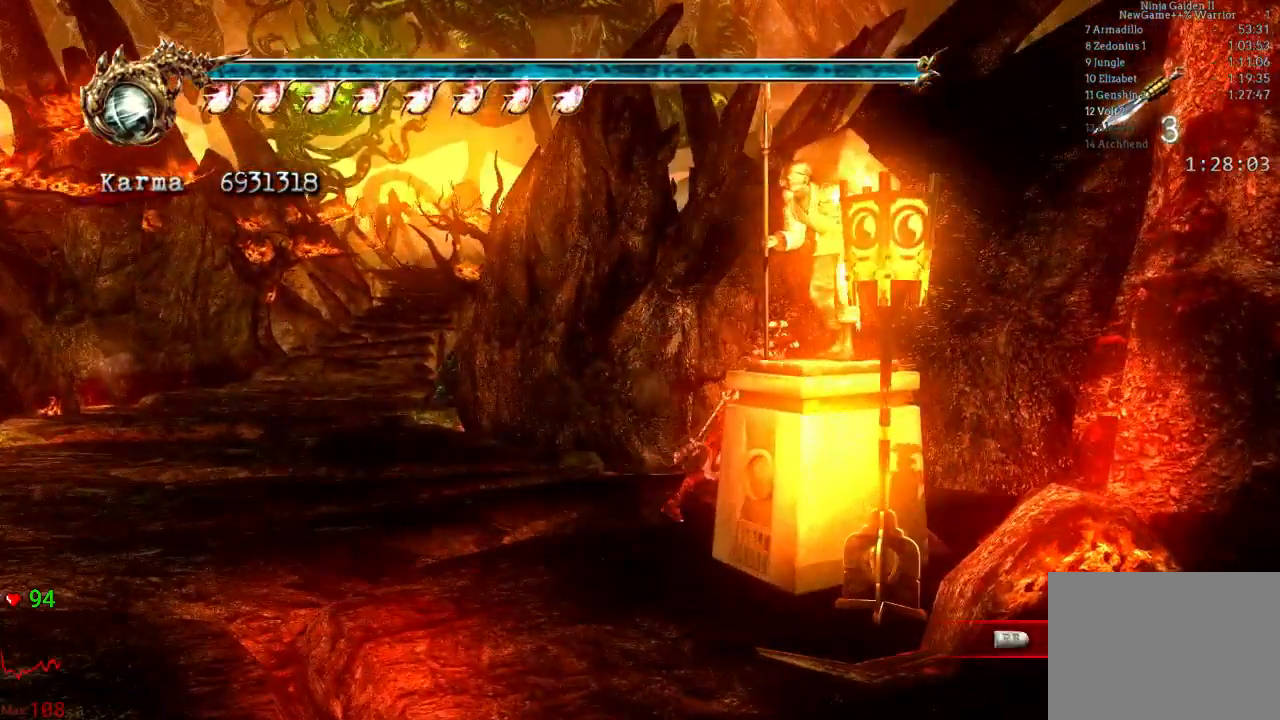
{"dt_ms": 500, "buttons": [], "left_stick": "center", "right_stick": "center", "events": [[100, "R1", "down"], [183, "R1", "up"], [183, "left_stick", "center"]]}
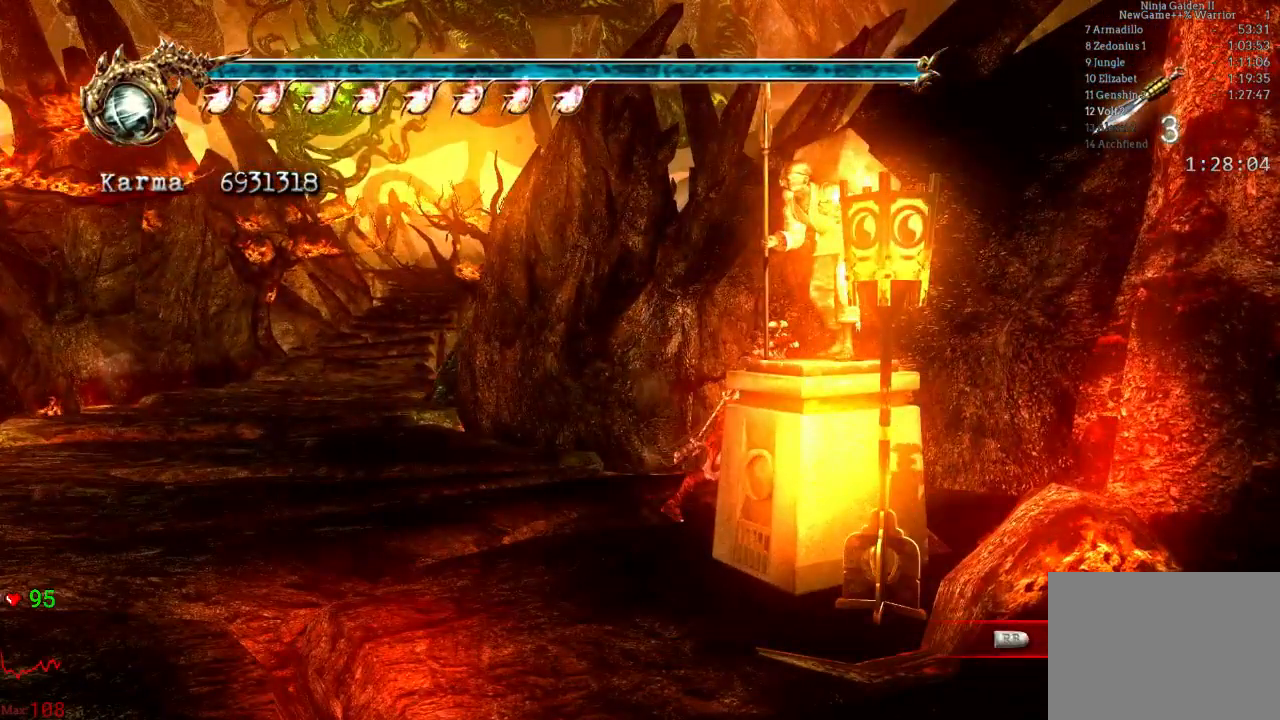
{"dt_ms": 500, "buttons": [], "left_stick": "center", "right_stick": "center", "events": []}
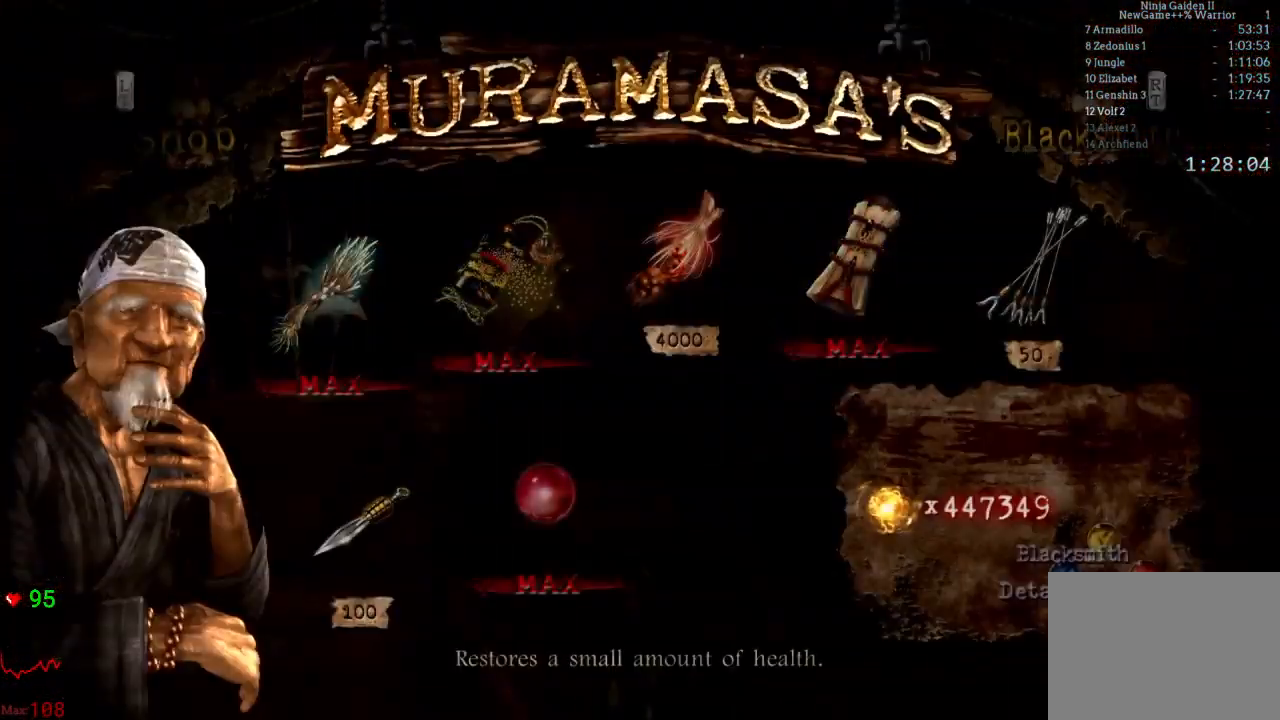
{"dt_ms": 500, "buttons": [], "left_stick": "center", "right_stick": "center", "events": []}
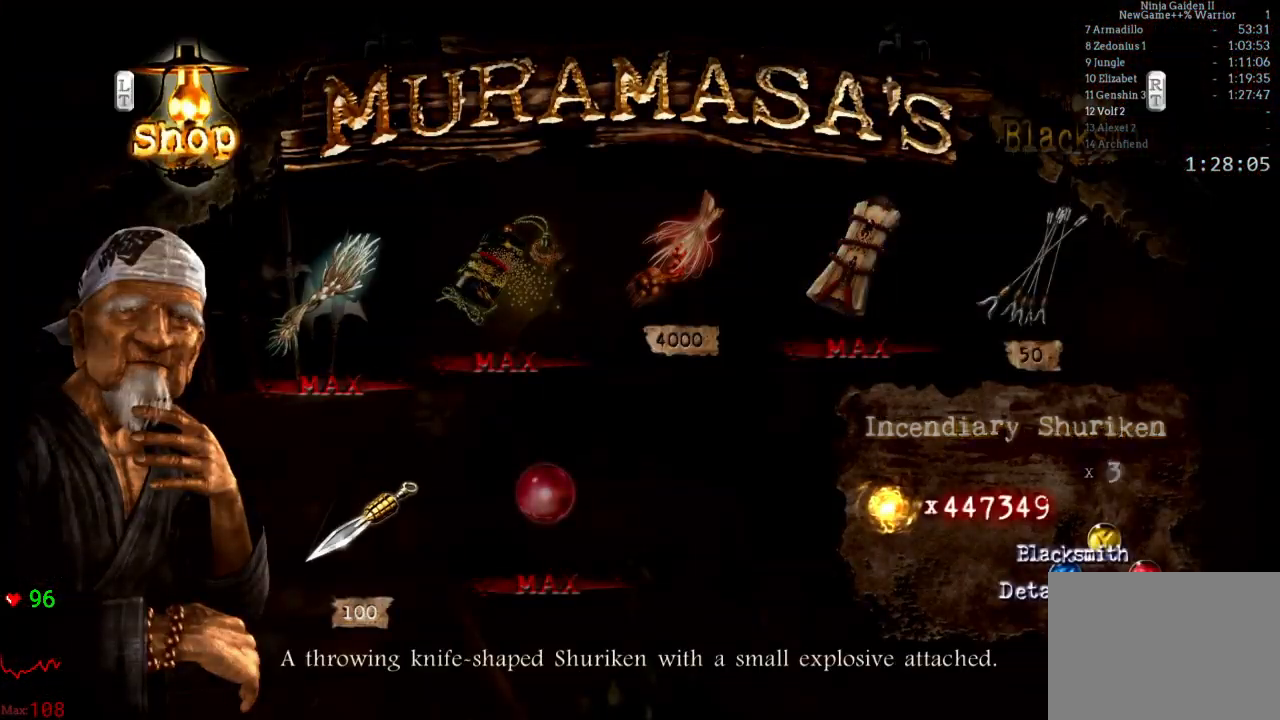
{"dt_ms": 500, "buttons": [], "left_stick": "center", "right_stick": "center", "events": [[283, "A", "down"], [417, "A", "up"]]}
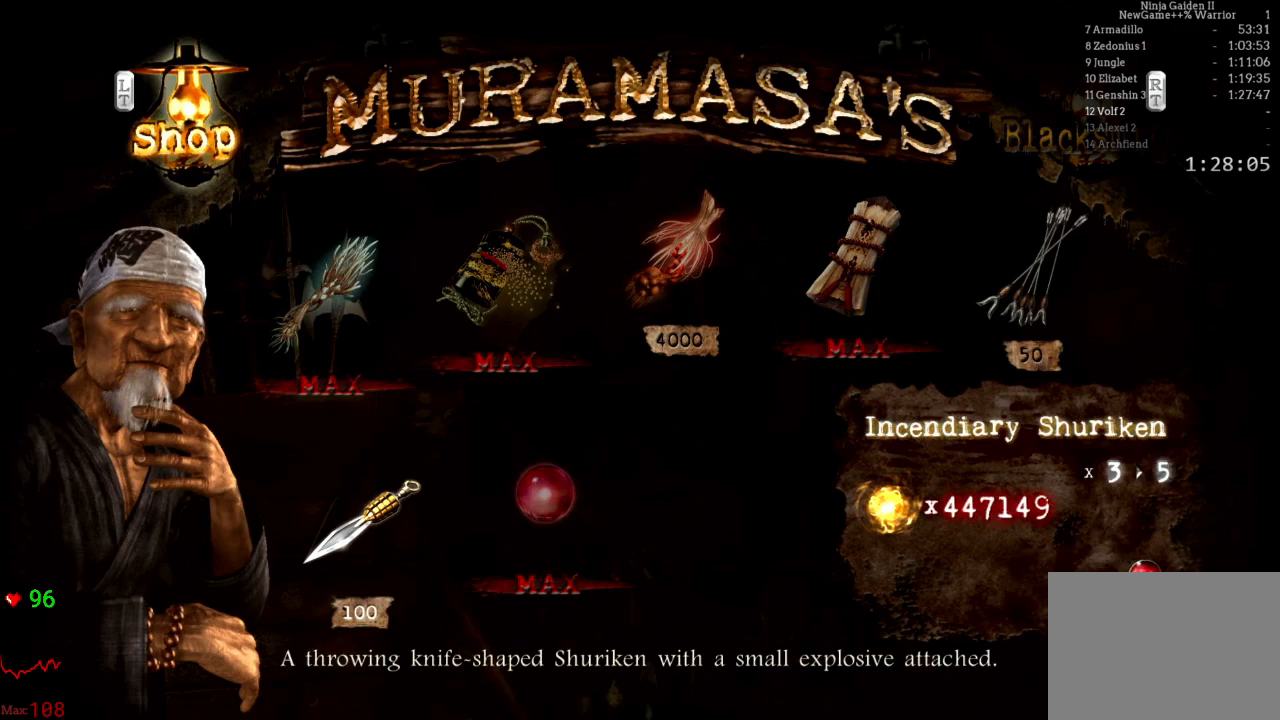
{"dt_ms": 500, "buttons": [], "left_stick": "center", "right_stick": "center", "events": []}
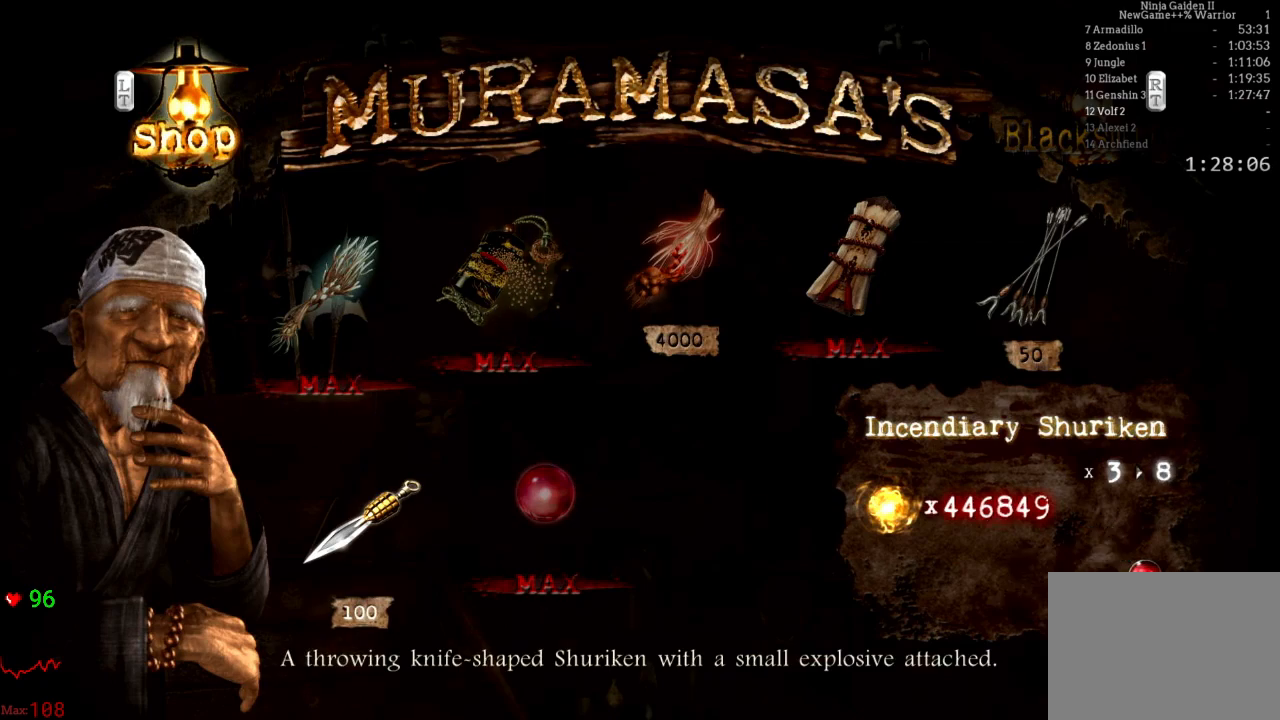
{"dt_ms": 500, "buttons": [], "left_stick": "center", "right_stick": "center", "events": []}
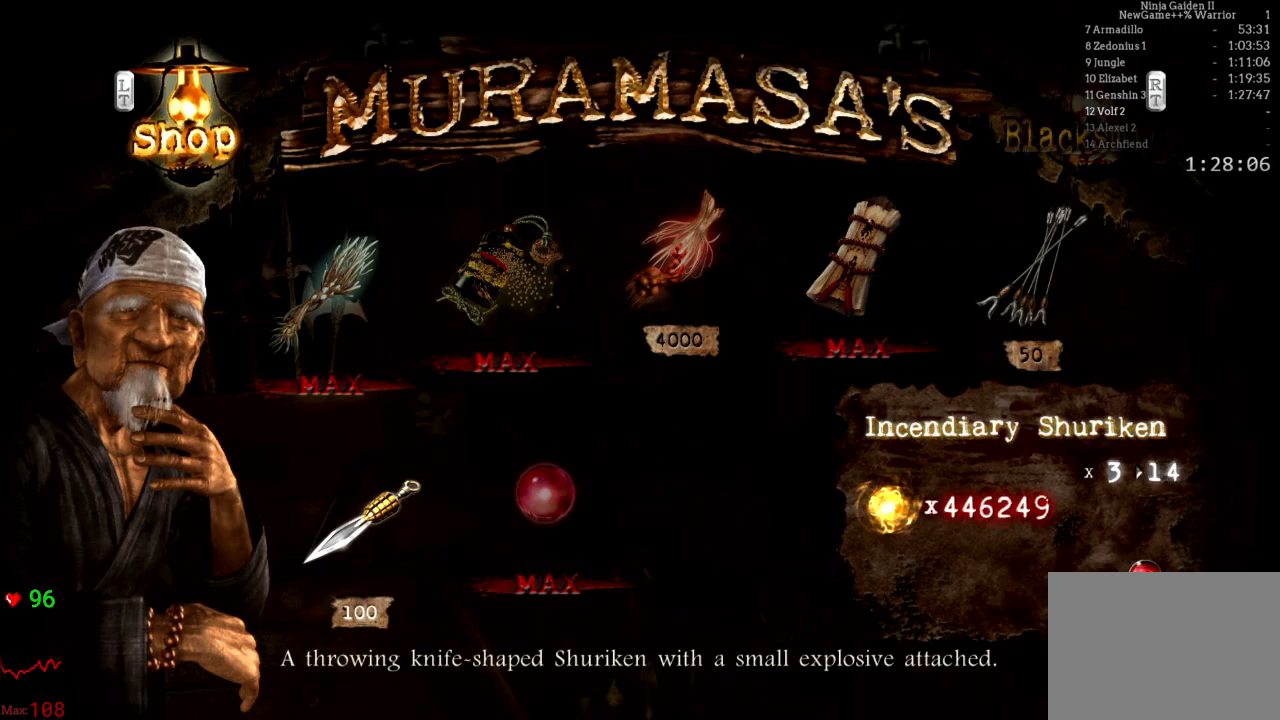
{"dt_ms": 500, "buttons": [], "left_stick": "center", "right_stick": "center", "events": []}
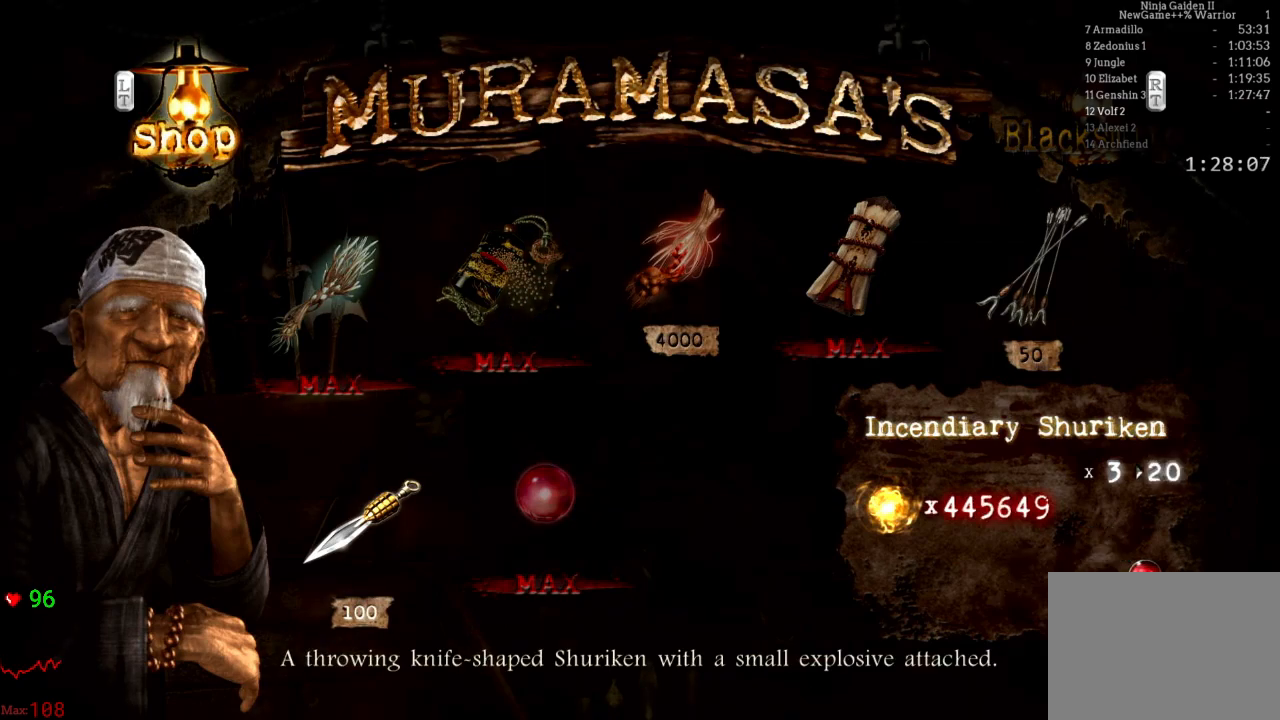
{"dt_ms": 500, "buttons": [], "left_stick": "center", "right_stick": "center", "events": []}
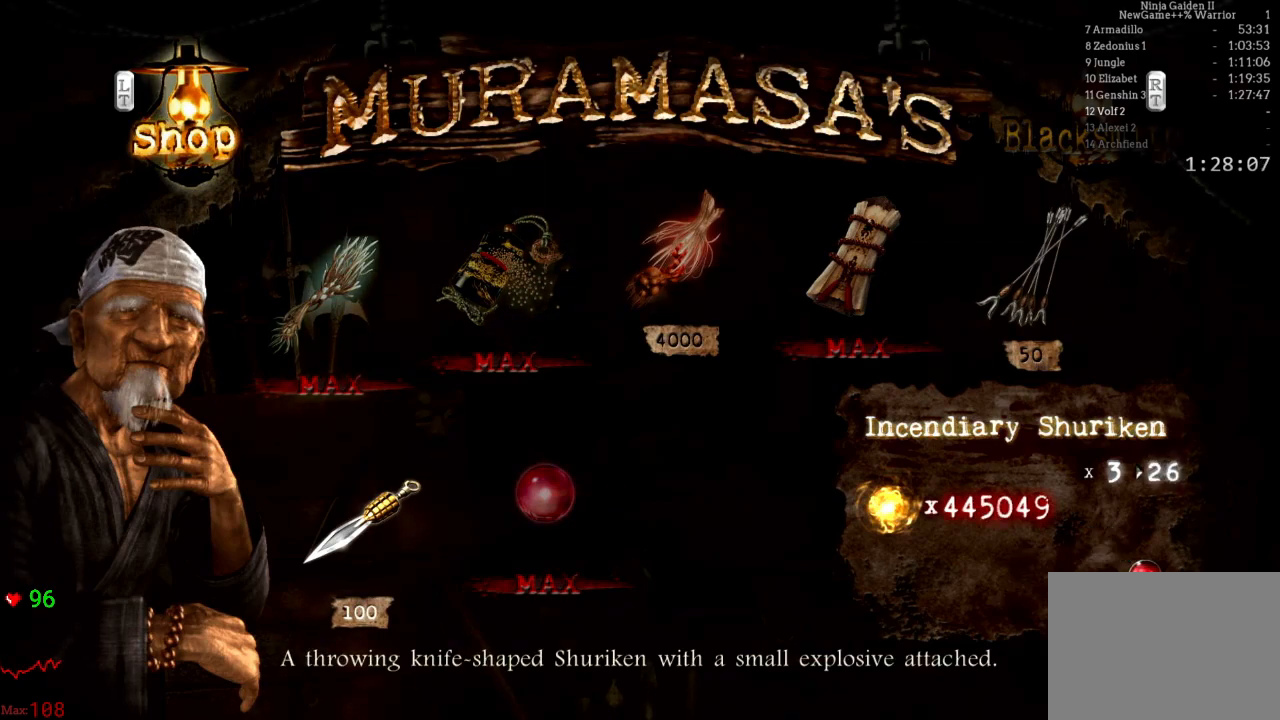
{"dt_ms": 500, "buttons": [], "left_stick": "center", "right_stick": "center", "events": []}
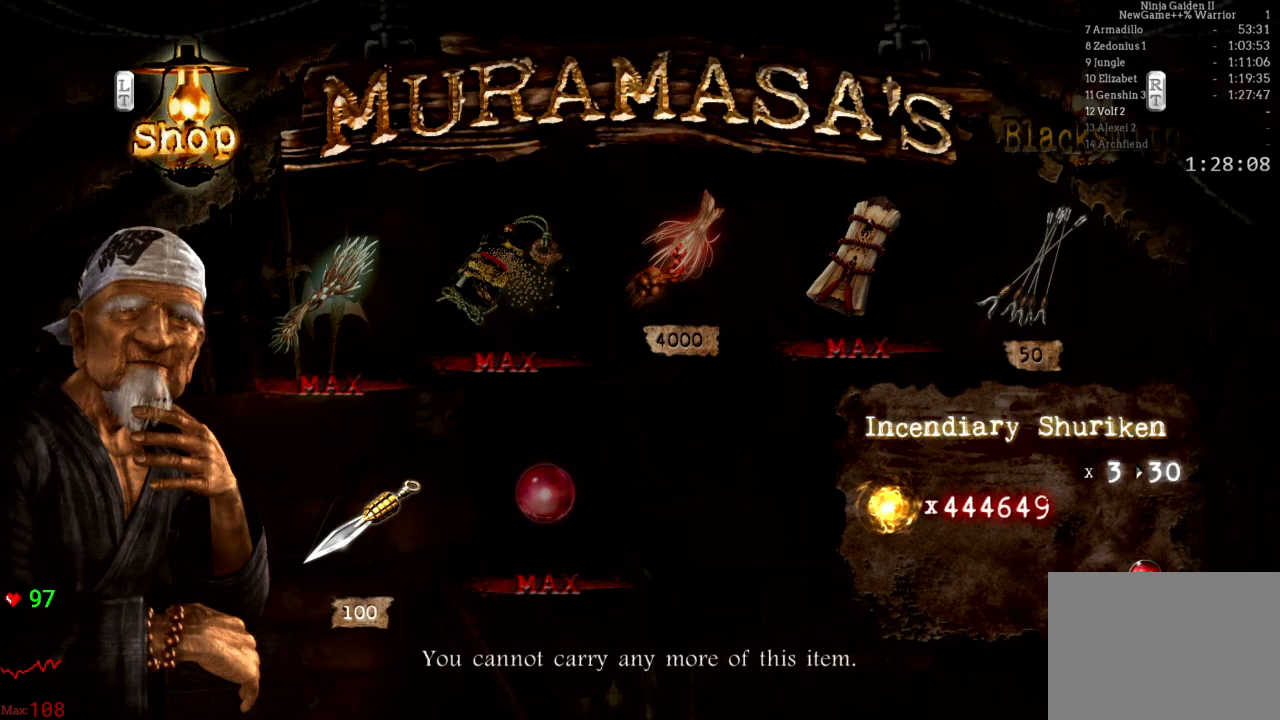
{"dt_ms": 500, "buttons": ["A"], "left_stick": "center", "right_stick": "center", "events": [[383, "A", "down"]]}
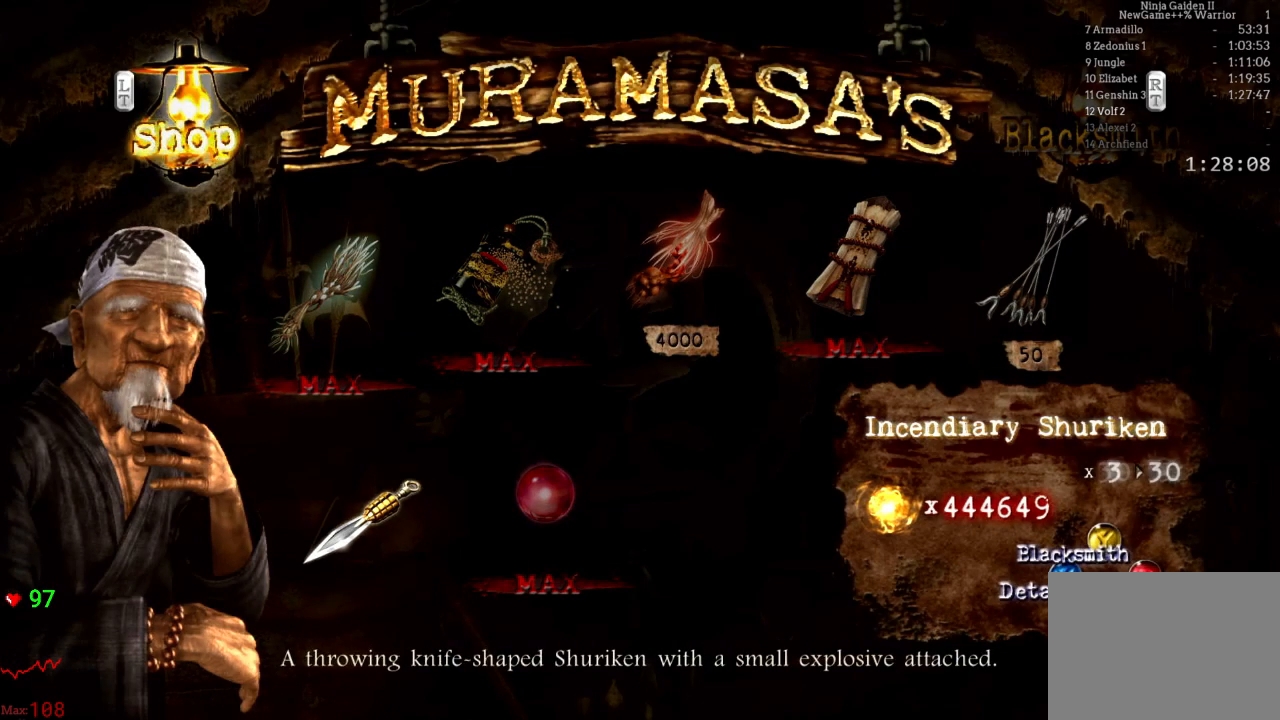
{"dt_ms": 500, "buttons": ["B"], "left_stick": "center", "right_stick": "center", "events": [[67, "A", "up"], [483, "B", "down"]]}
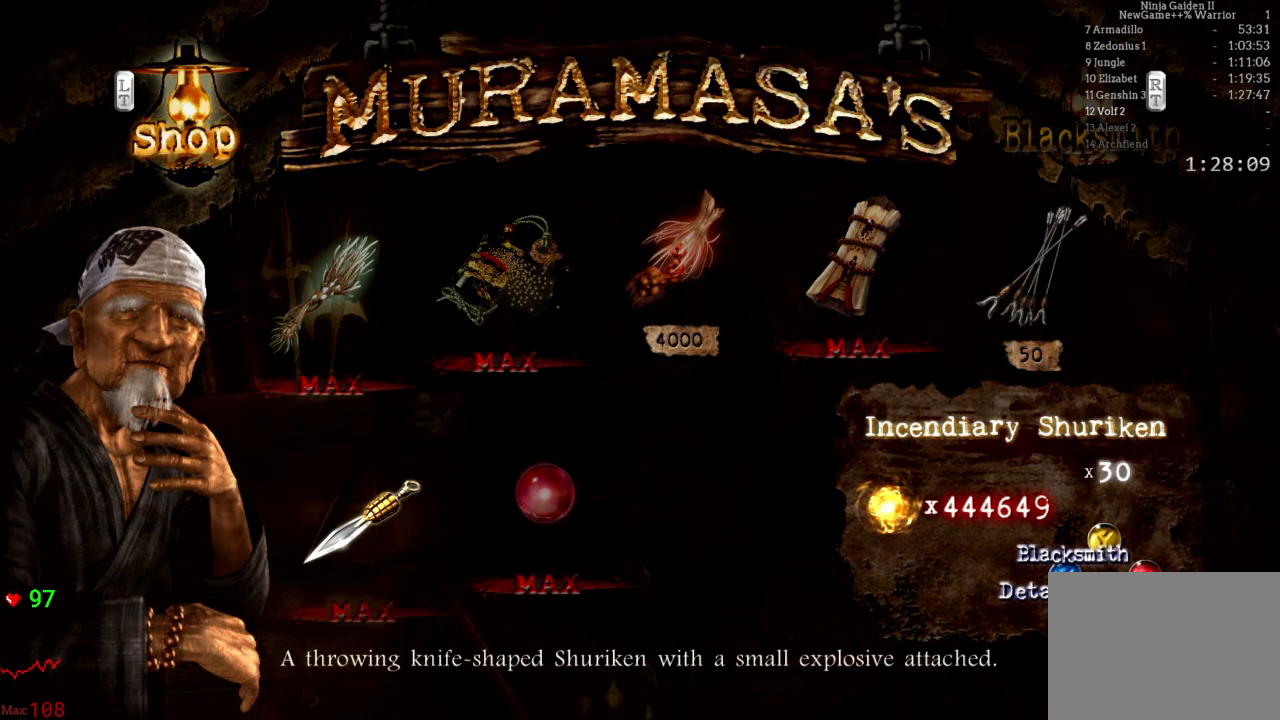
{"dt_ms": 500, "buttons": [], "left_stick": "center", "right_stick": "center", "events": [[67, "B", "up"], [133, "B", "down"], [217, "B", "up"], [300, "B", "down"], [367, "B", "up"], [433, "B", "down"], [500, "B", "up"]]}
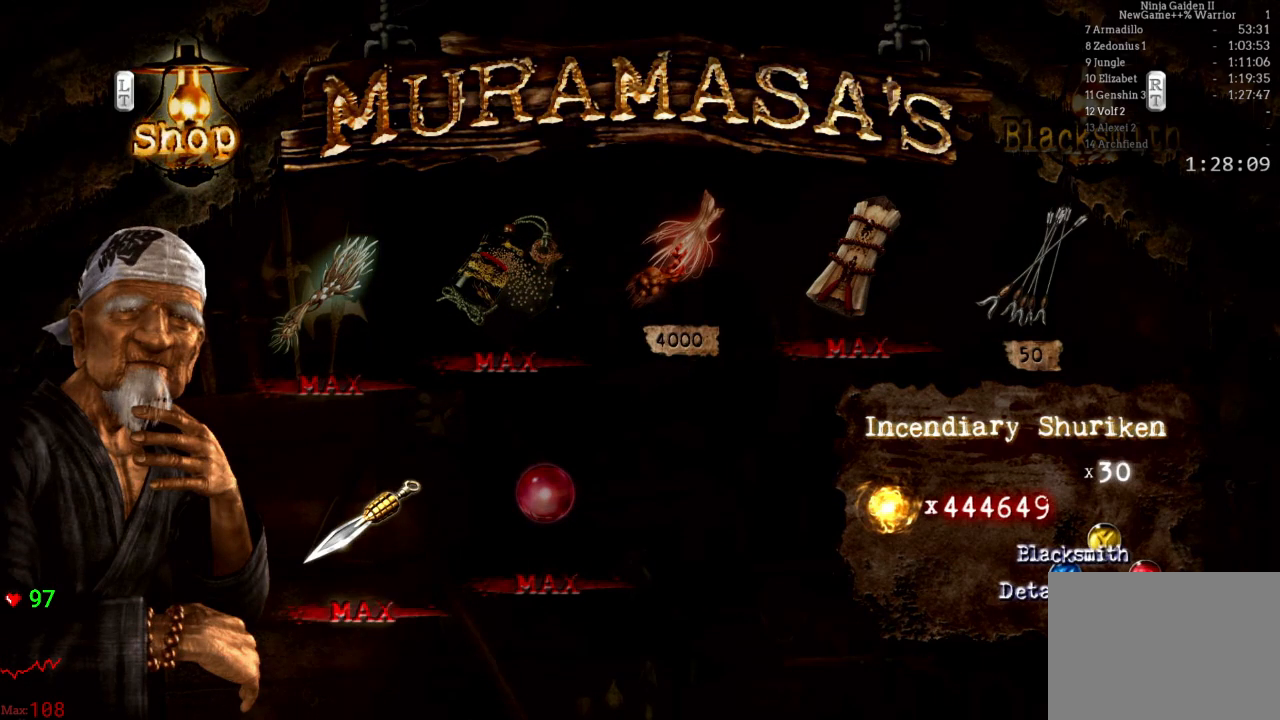
{"dt_ms": 500, "buttons": [], "left_stick": "down", "right_stick": "center", "events": [[233, "left_stick", "down"]]}
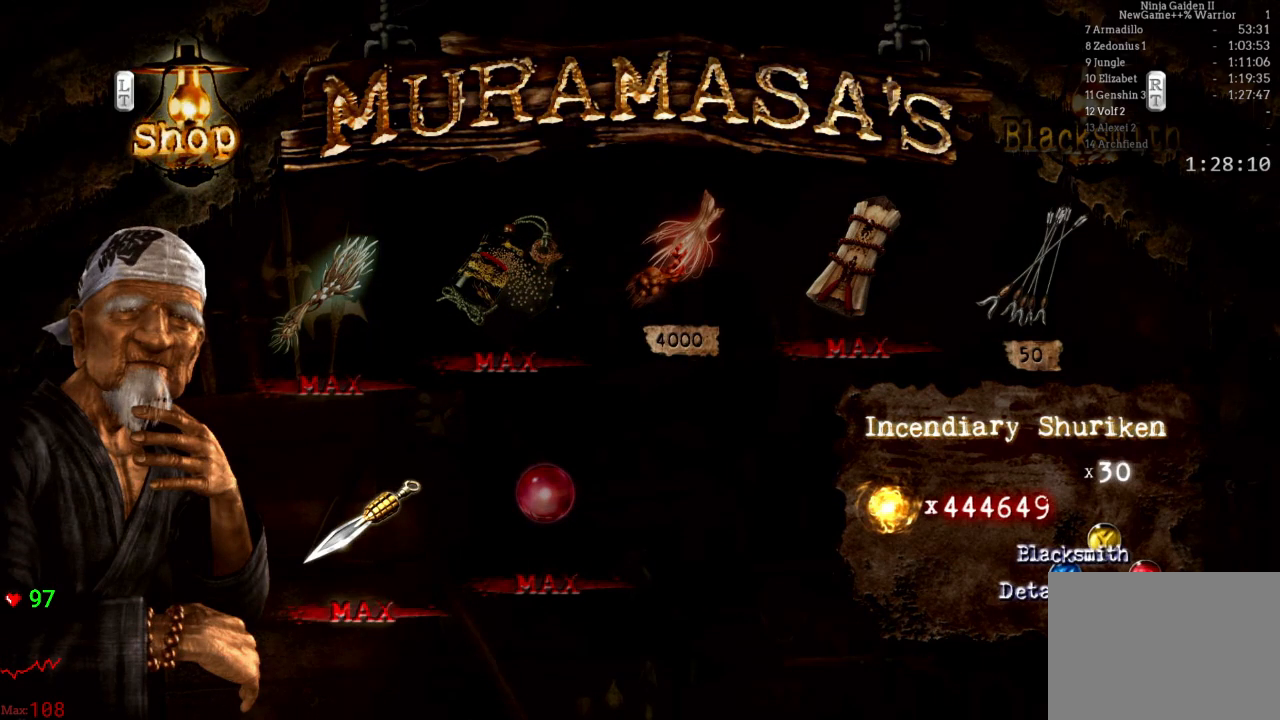
{"dt_ms": 1000, "buttons": [], "left_stick": "center", "right_stick": "center"}